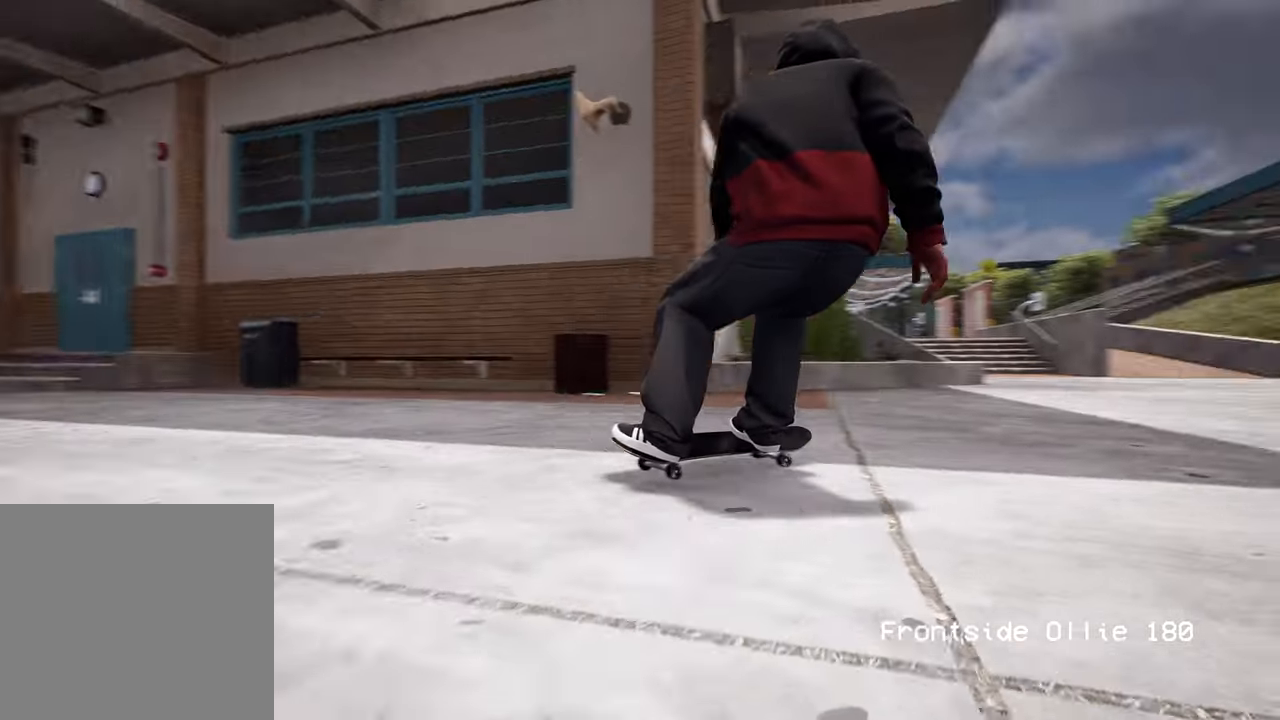
Gameplay with a controller (Xbox layout); each line is a JSON object with the inputs held at the frame after it. "events" lists button and stick changes between this image and that frame as [ms after this image, input, new state], when the widget could be followed in between. Not read: L3 R3.
{"buttons": [], "left_stick": "center", "right_stick": "center", "events": [[417, "R2", "up"]]}
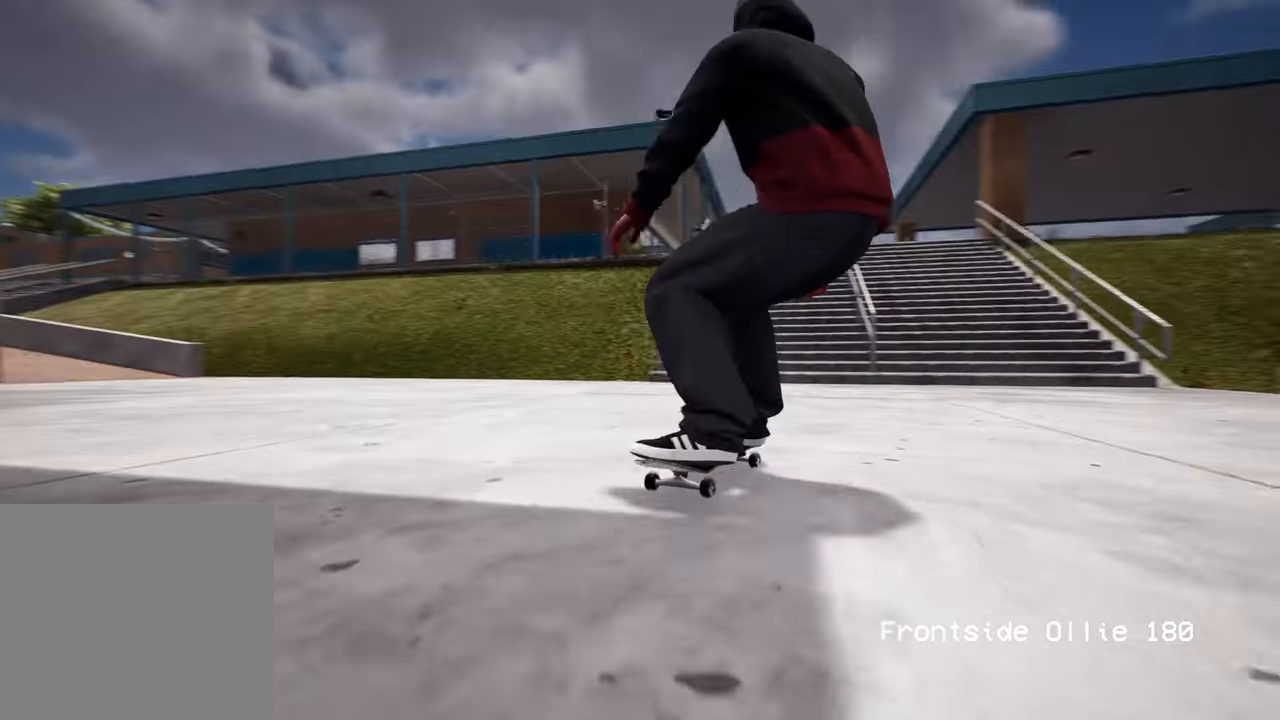
{"buttons": [], "left_stick": "center", "right_stick": "center", "events": []}
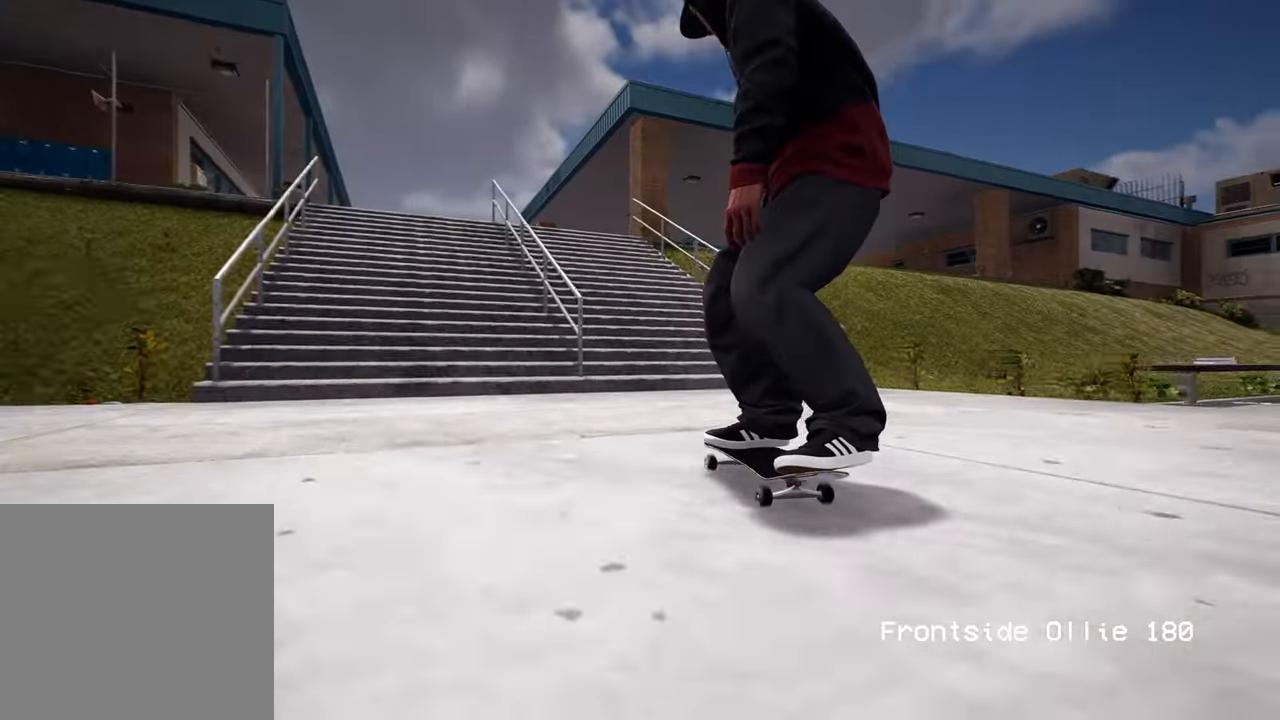
{"buttons": ["A"], "left_stick": "up", "right_stick": "center", "events": [[33, "left_stick", "up"], [67, "Y", "down"], [150, "Y", "up"], [317, "A", "down"], [383, "A", "up"], [467, "A", "down"]]}
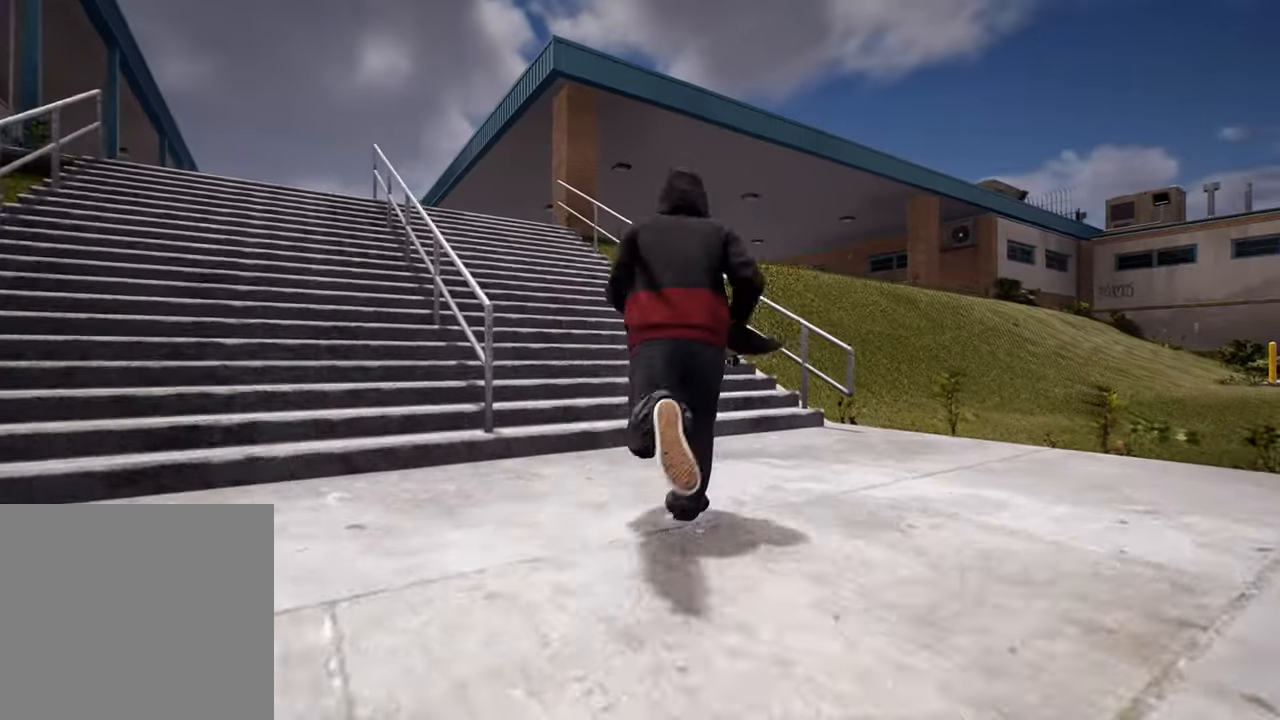
{"buttons": [], "left_stick": "up-left", "right_stick": "center", "events": [[17, "left_stick", "up-left"], [83, "A", "up"], [167, "A", "down"], [267, "A", "up"], [333, "A", "down"], [467, "A", "up"]]}
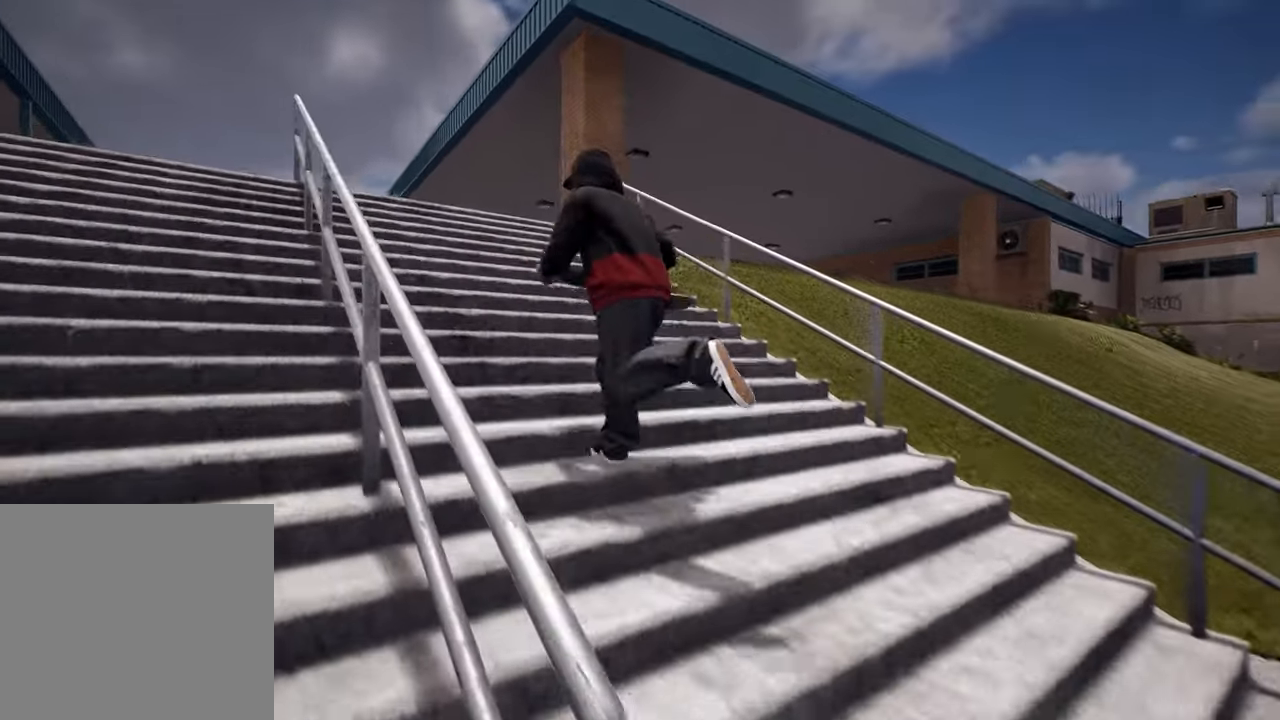
{"buttons": [], "left_stick": "up-left", "right_stick": "center", "events": []}
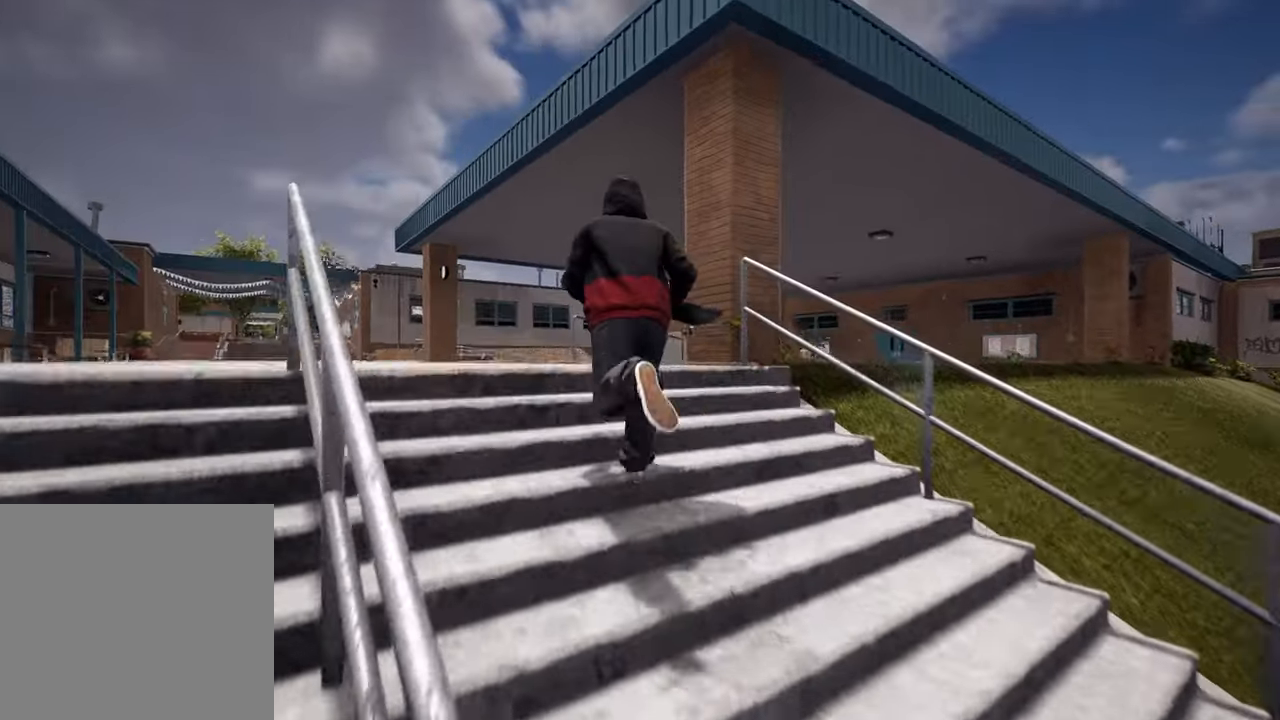
{"buttons": [], "left_stick": "up-left", "right_stick": "center", "events": []}
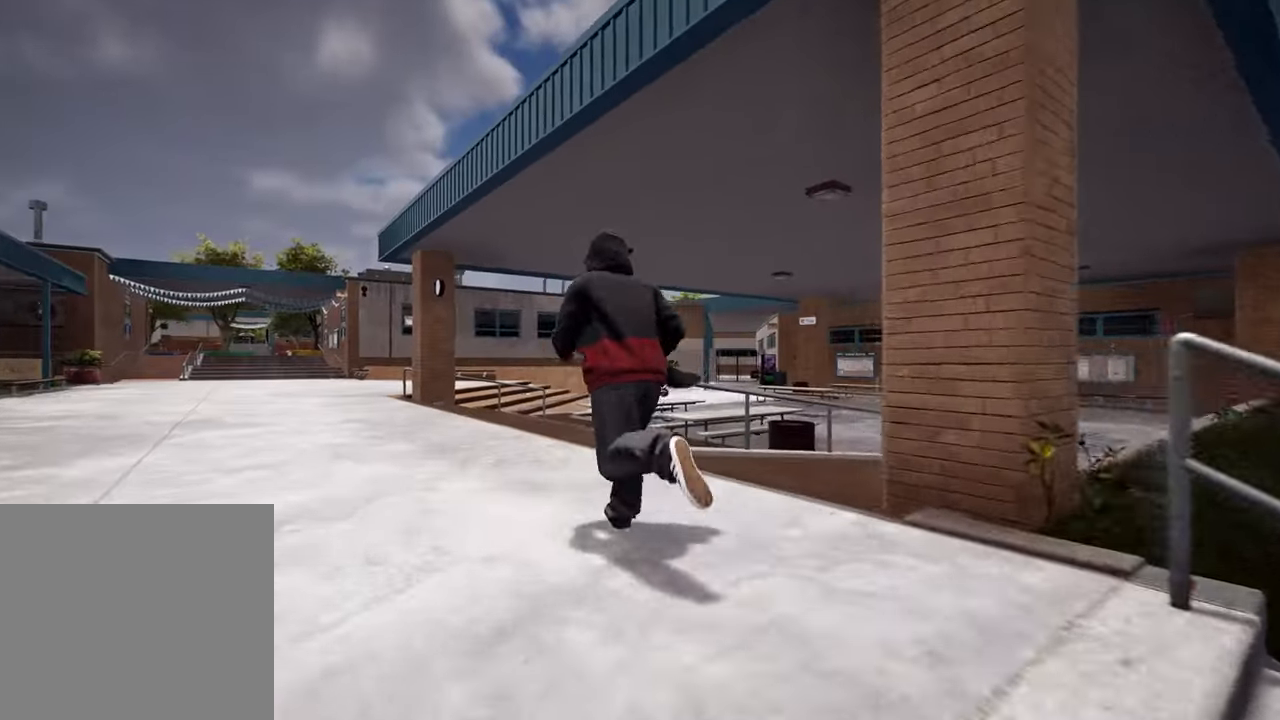
{"buttons": [], "left_stick": "up-left", "right_stick": "center", "events": []}
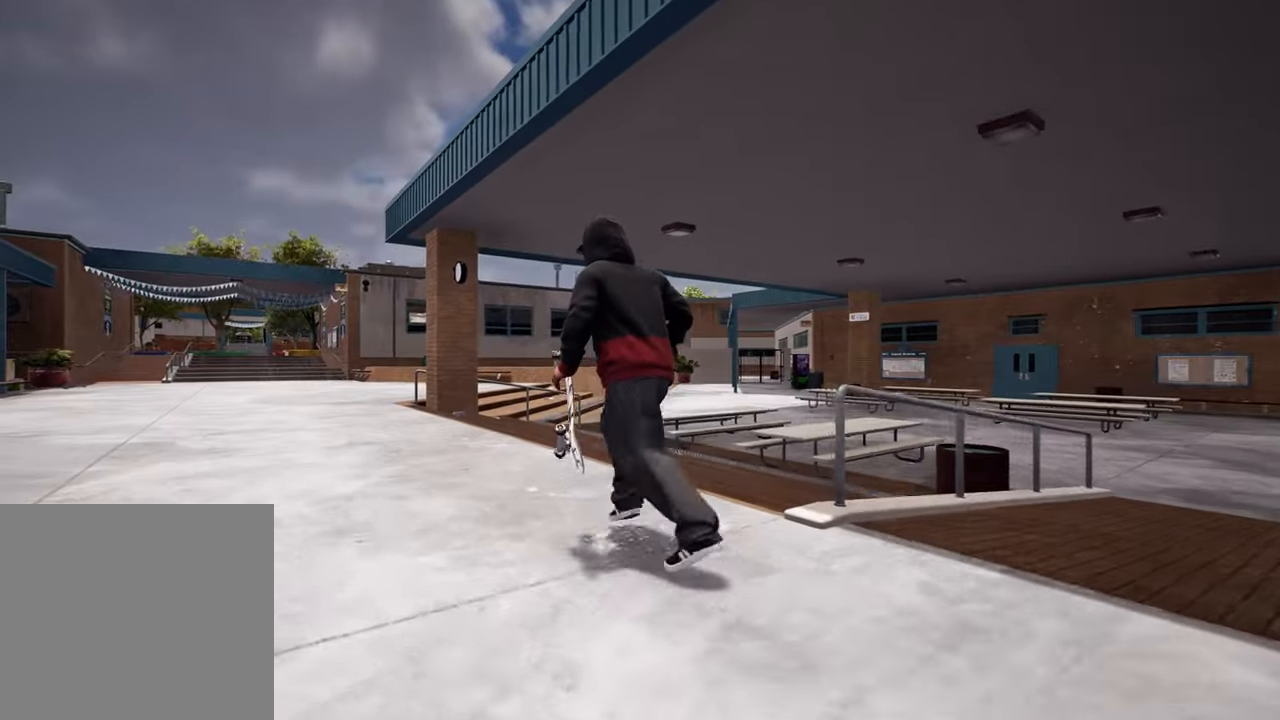
{"buttons": [], "left_stick": "up-left", "right_stick": "center", "events": [[317, "A", "down"], [467, "A", "up"]]}
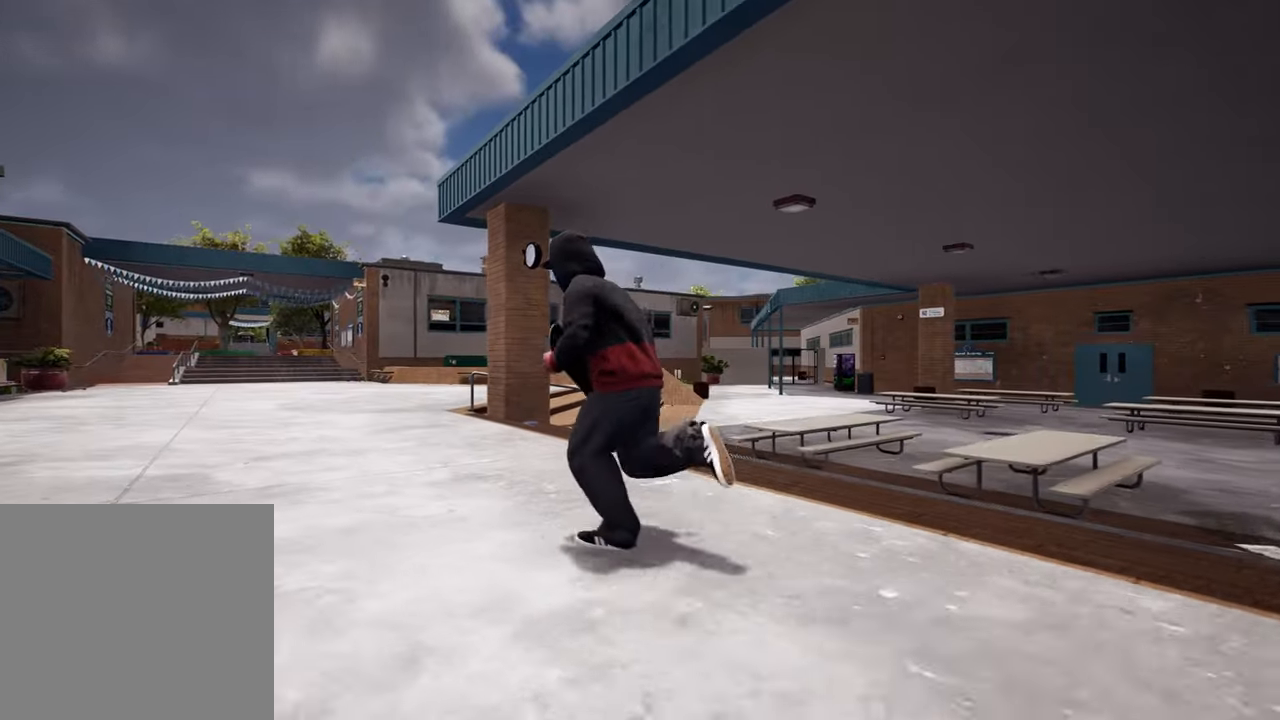
{"buttons": [], "left_stick": "up-left", "right_stick": "center", "events": [[83, "A", "down"], [200, "A", "up"]]}
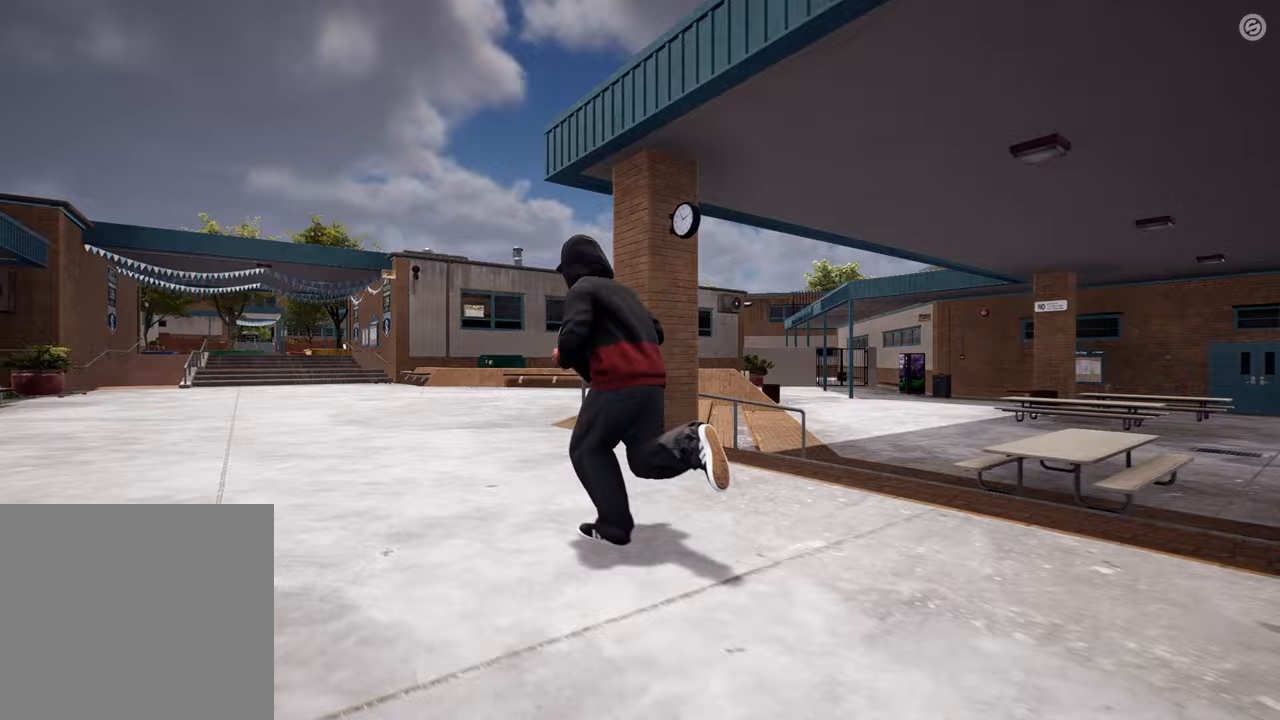
{"buttons": [], "left_stick": "up-left", "right_stick": "center", "events": []}
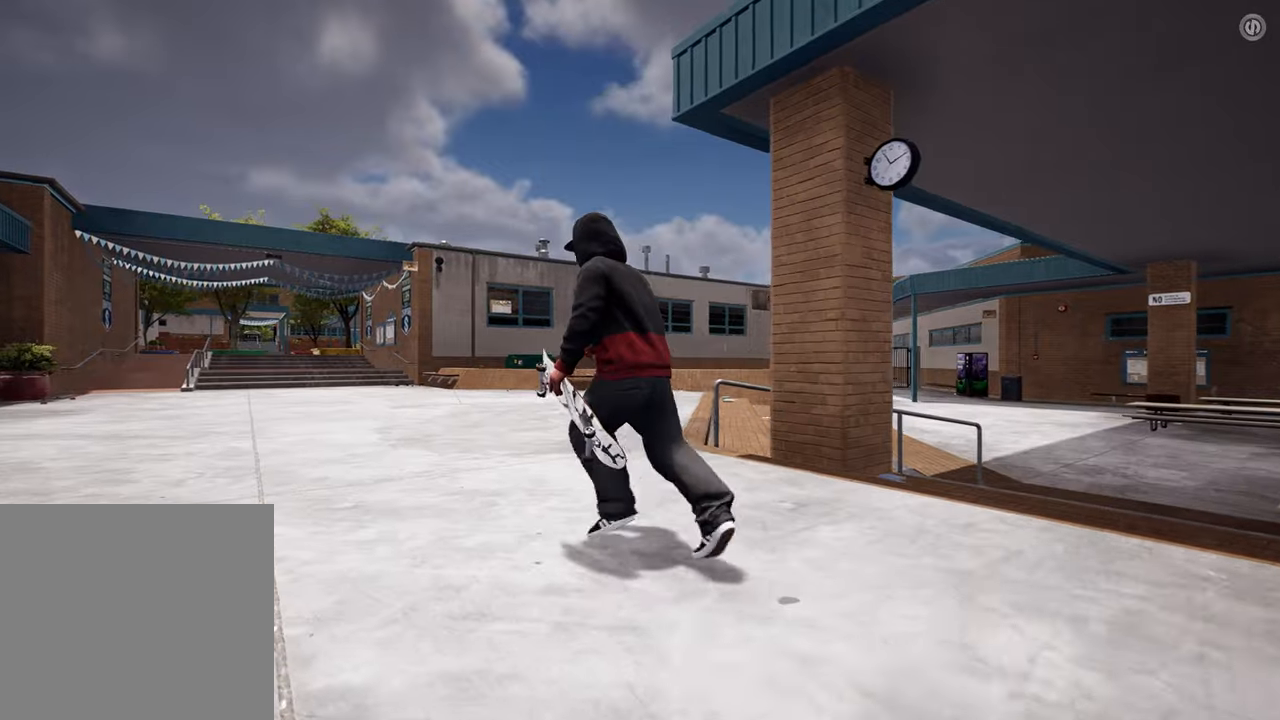
{"buttons": [], "left_stick": "up-left", "right_stick": "center", "events": []}
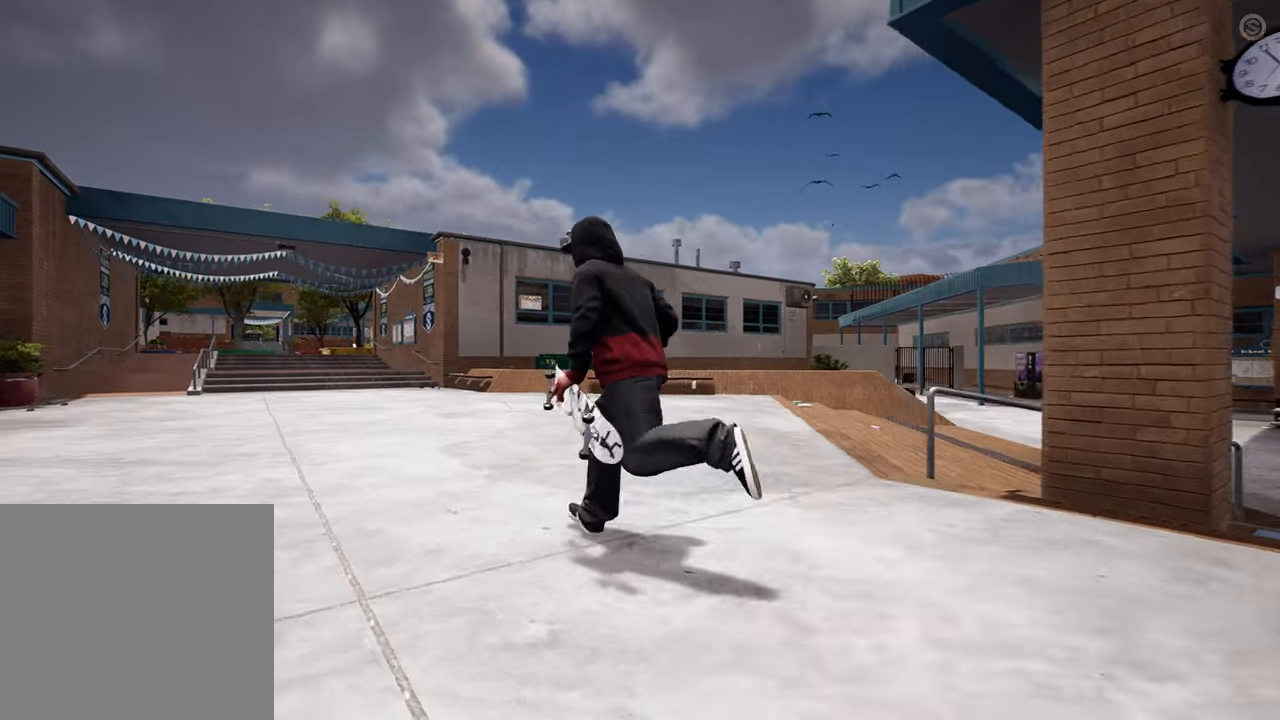
{"buttons": ["A"], "left_stick": "up-left", "right_stick": "center", "events": [[217, "A", "down"], [333, "A", "up"], [433, "A", "down"]]}
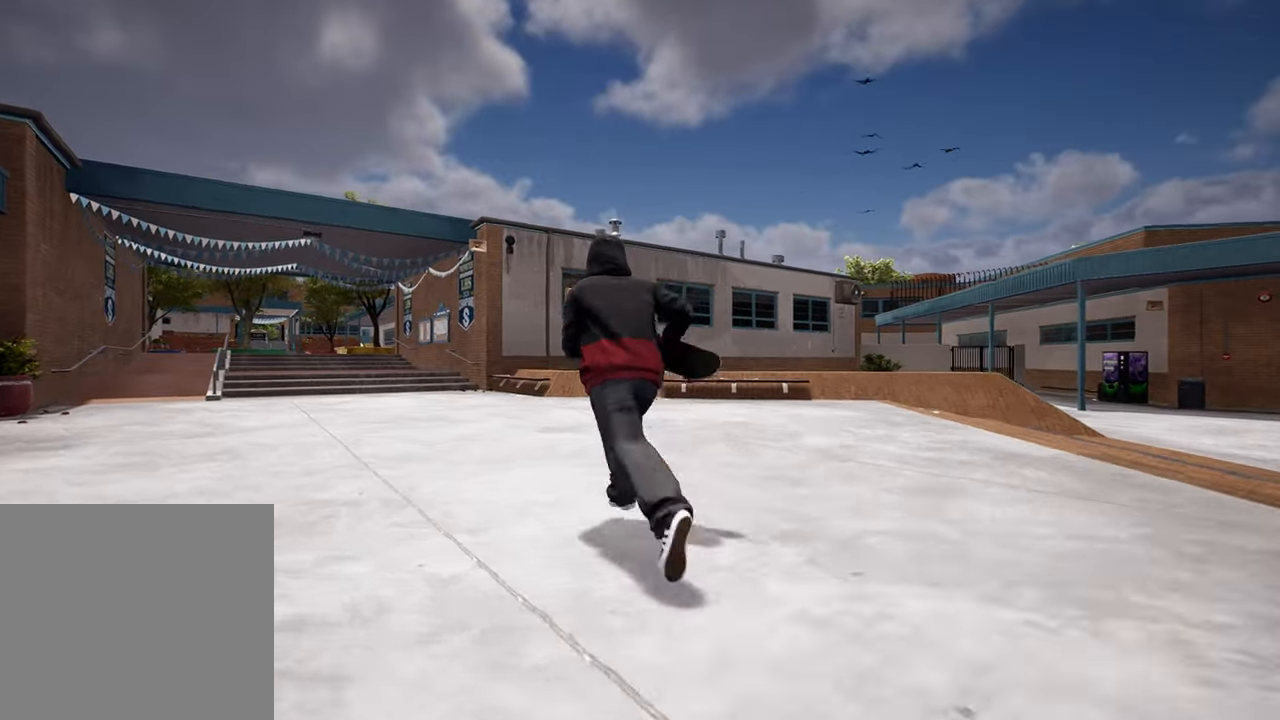
{"buttons": [], "left_stick": "up-left", "right_stick": "center", "events": [[33, "A", "up"], [117, "A", "down"], [233, "A", "up"], [317, "A", "down"], [450, "A", "up"]]}
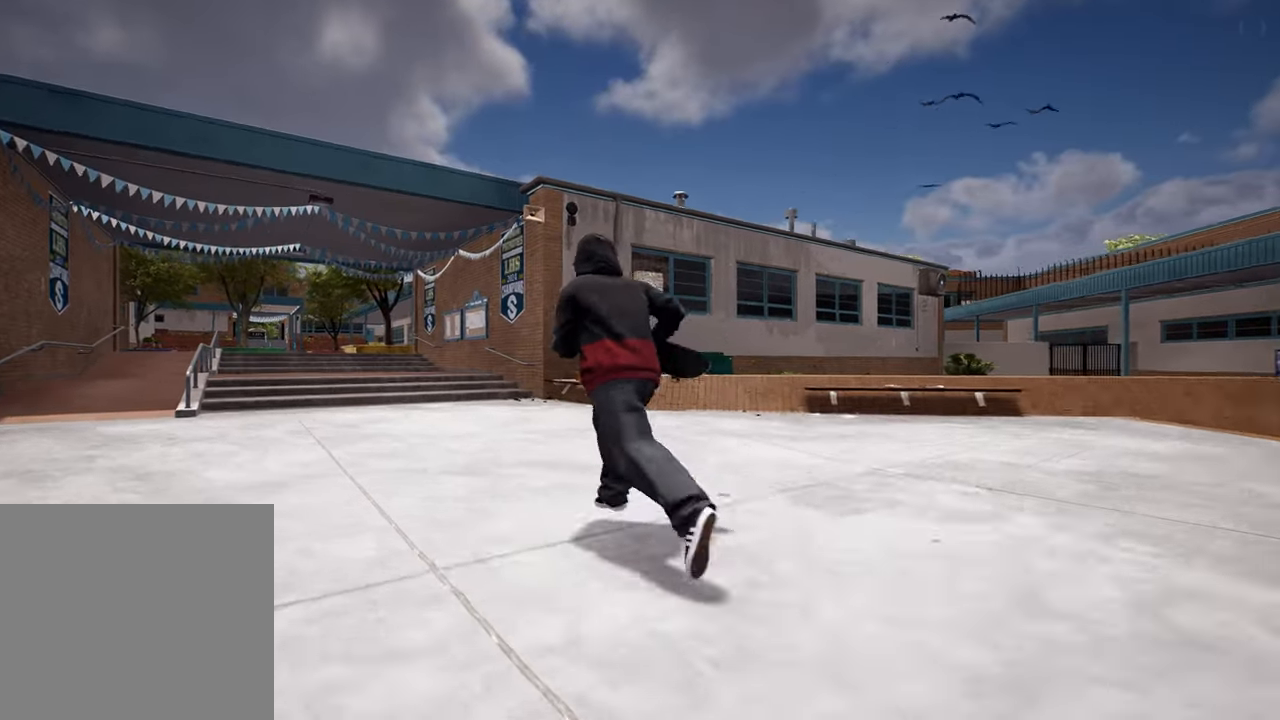
{"buttons": ["A"], "left_stick": "up-left", "right_stick": "center", "events": [[33, "A", "down"], [167, "A", "up"], [250, "A", "down"], [367, "A", "up"], [450, "A", "down"]]}
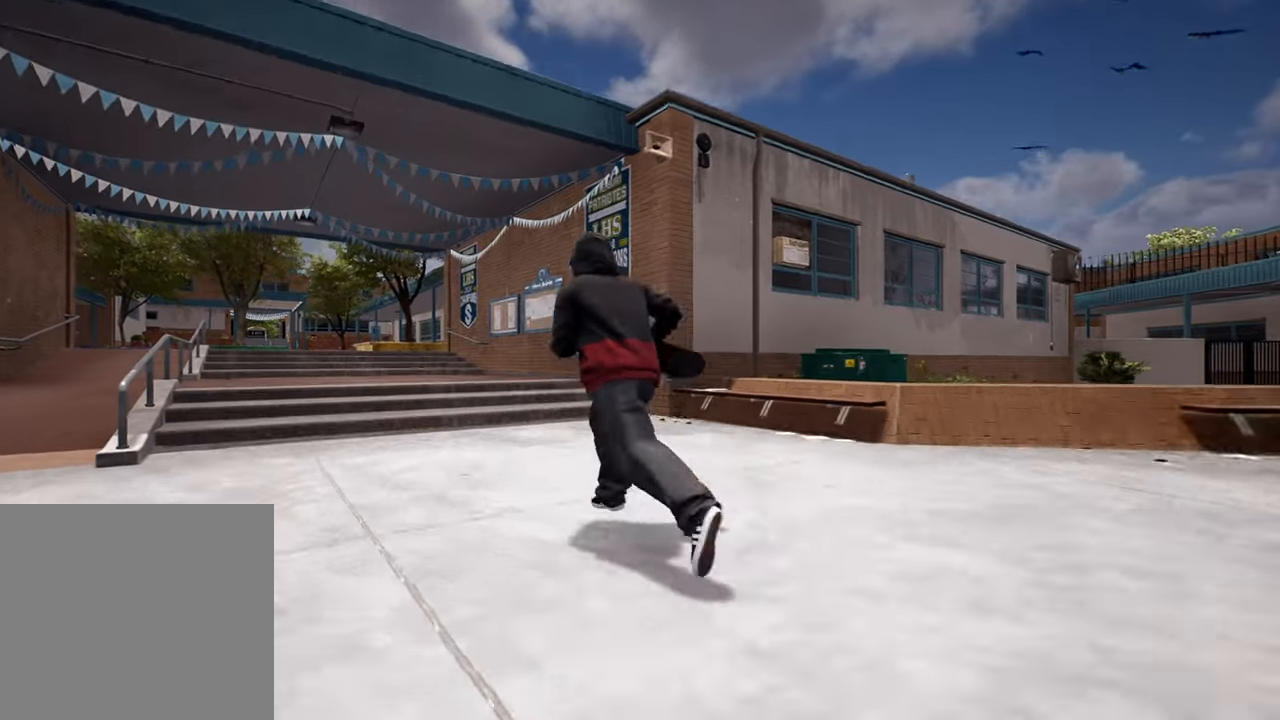
{"buttons": [], "left_stick": "up-left", "right_stick": "center", "events": [[83, "A", "up"], [167, "A", "down"], [283, "A", "up"], [400, "A", "down"], [500, "A", "up"]]}
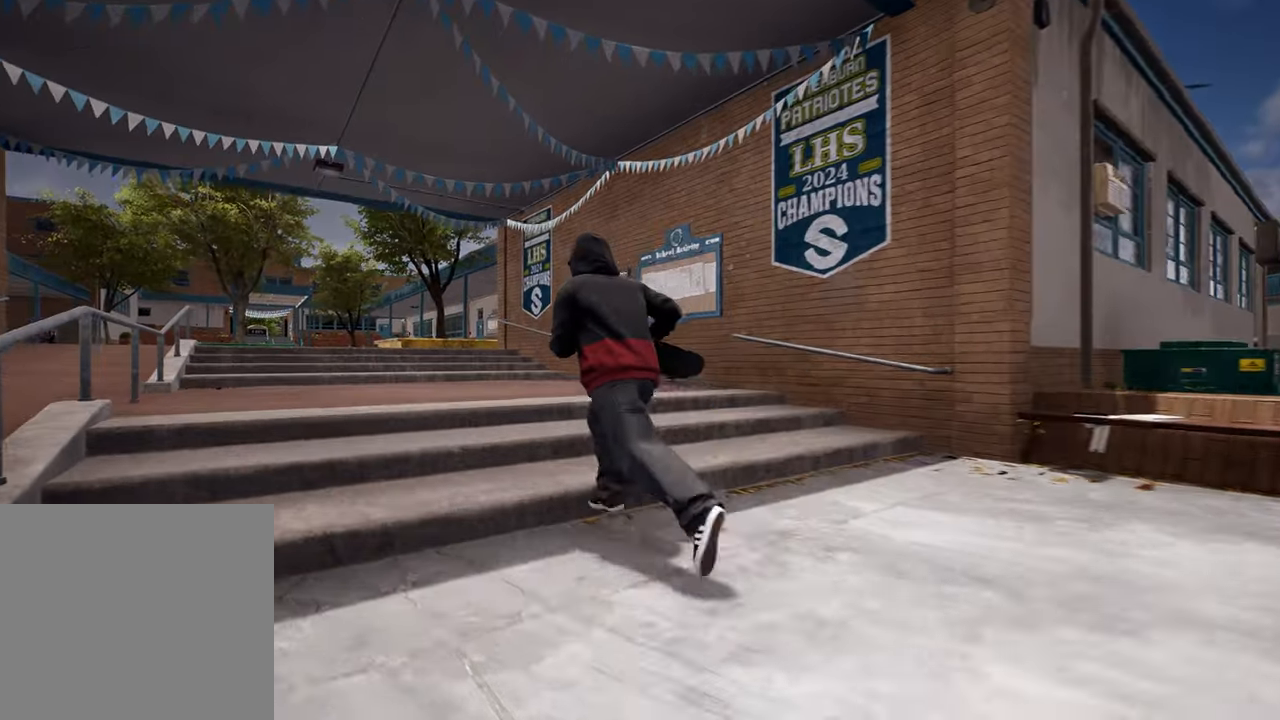
{"buttons": [], "left_stick": "up-left", "right_stick": "center", "events": [[100, "A", "down"], [183, "A", "up"]]}
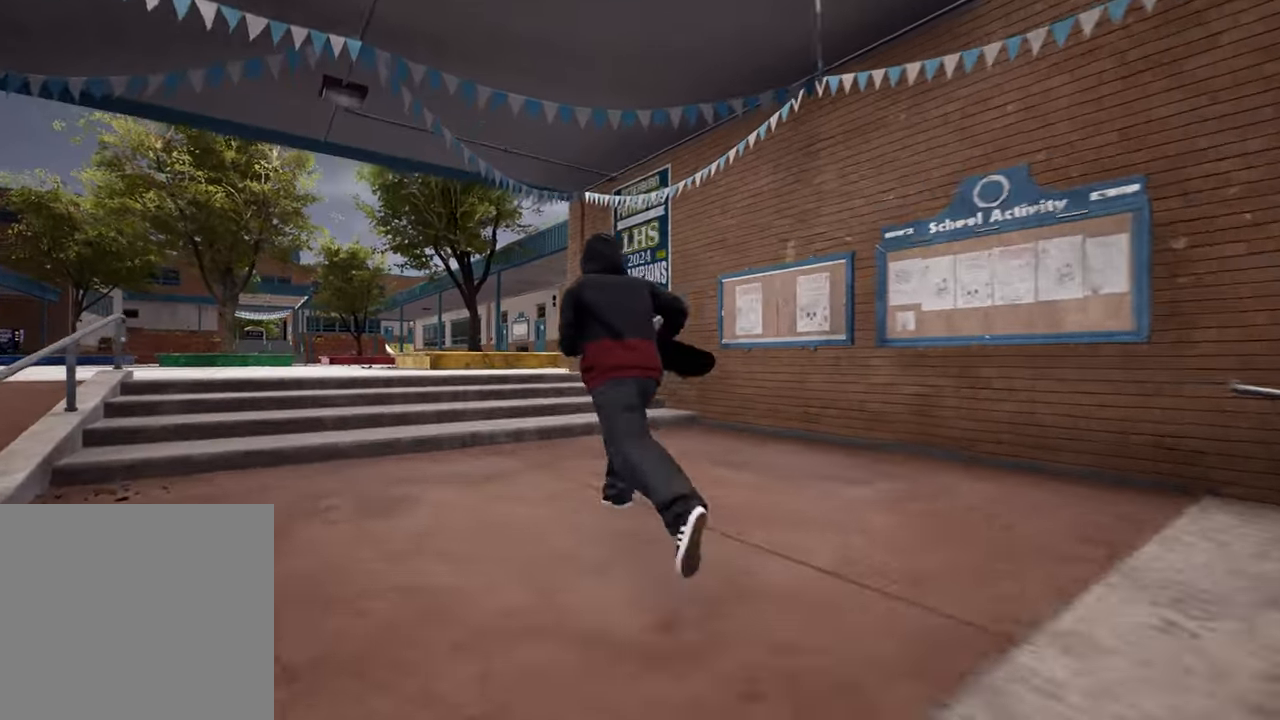
{"buttons": [], "left_stick": "up", "right_stick": "down-left", "events": [[150, "right_stick", "left"], [367, "right_stick", "down-left"], [467, "left_stick", "up"]]}
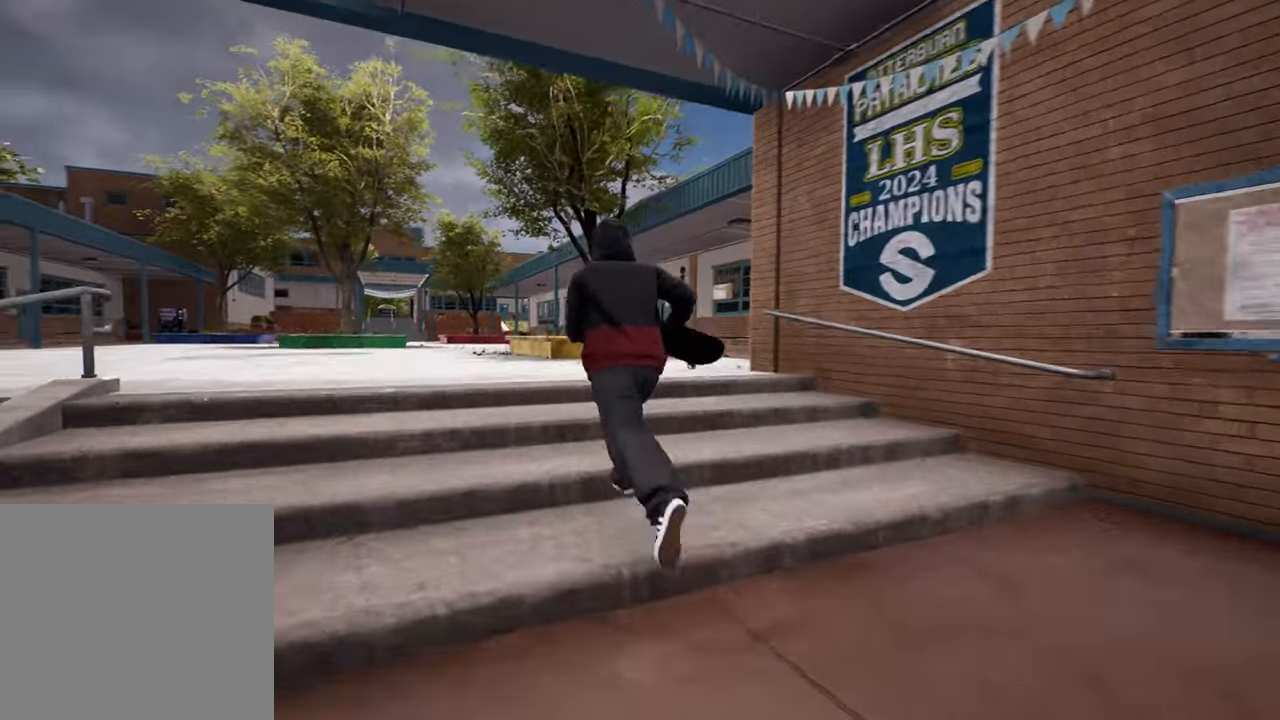
{"buttons": ["A"], "left_stick": "up", "right_stick": "center", "events": [[67, "right_stick", "center"], [250, "A", "down"], [383, "A", "up"], [483, "A", "down"]]}
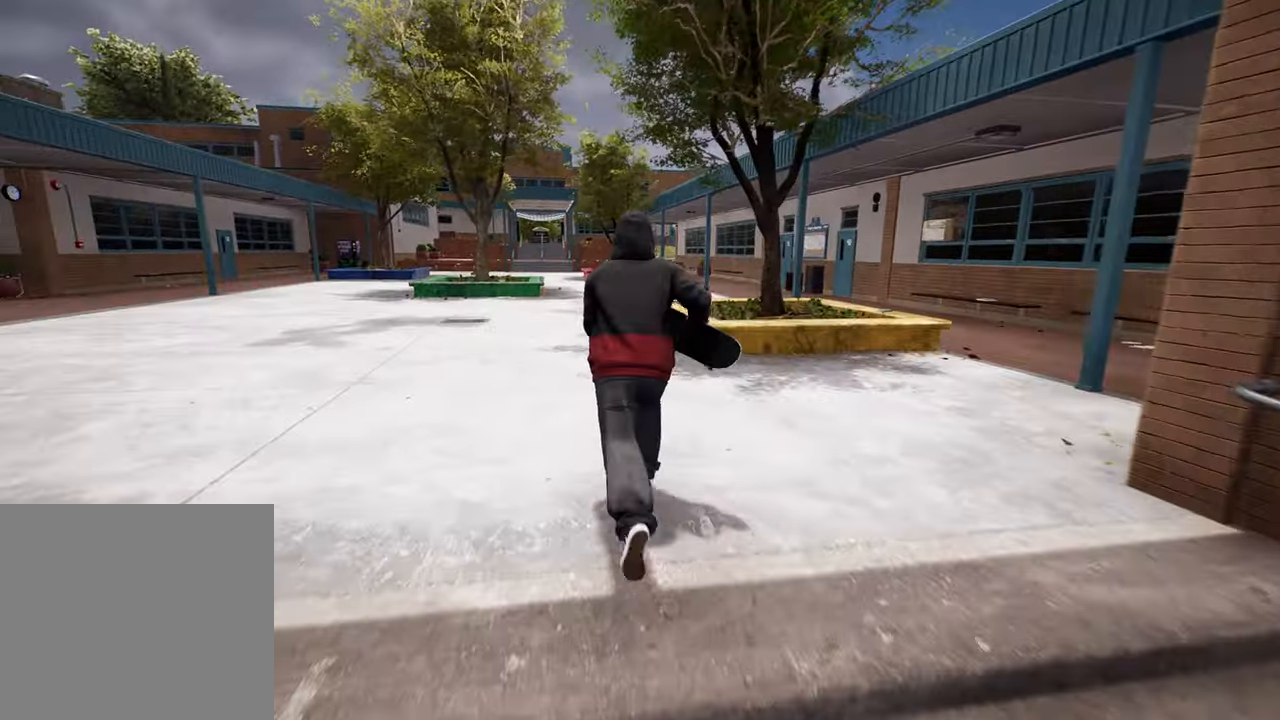
{"buttons": [], "left_stick": "up", "right_stick": "center", "events": [[117, "A", "up"], [217, "A", "down"], [350, "A", "up"]]}
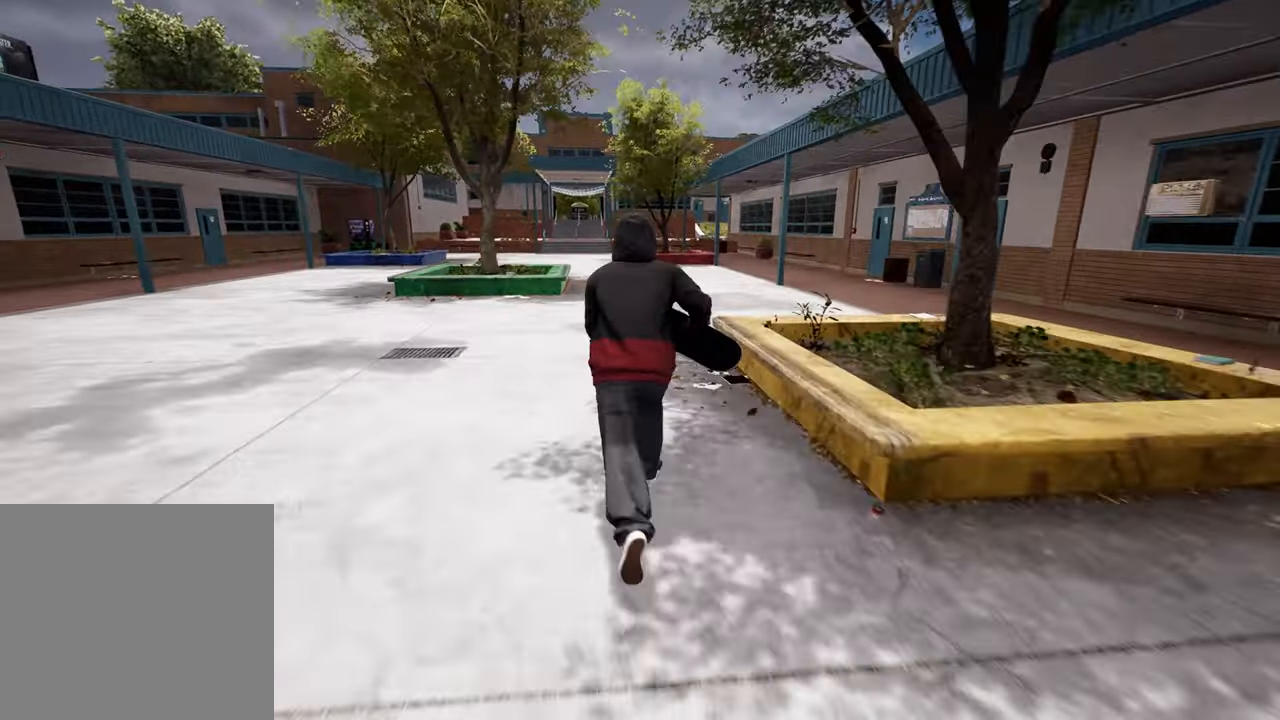
{"buttons": [], "left_stick": "center", "right_stick": "center", "events": [[400, "DPAD_UP", "down"], [400, "left_stick", "center"], [417, "DPAD_UP", "up"]]}
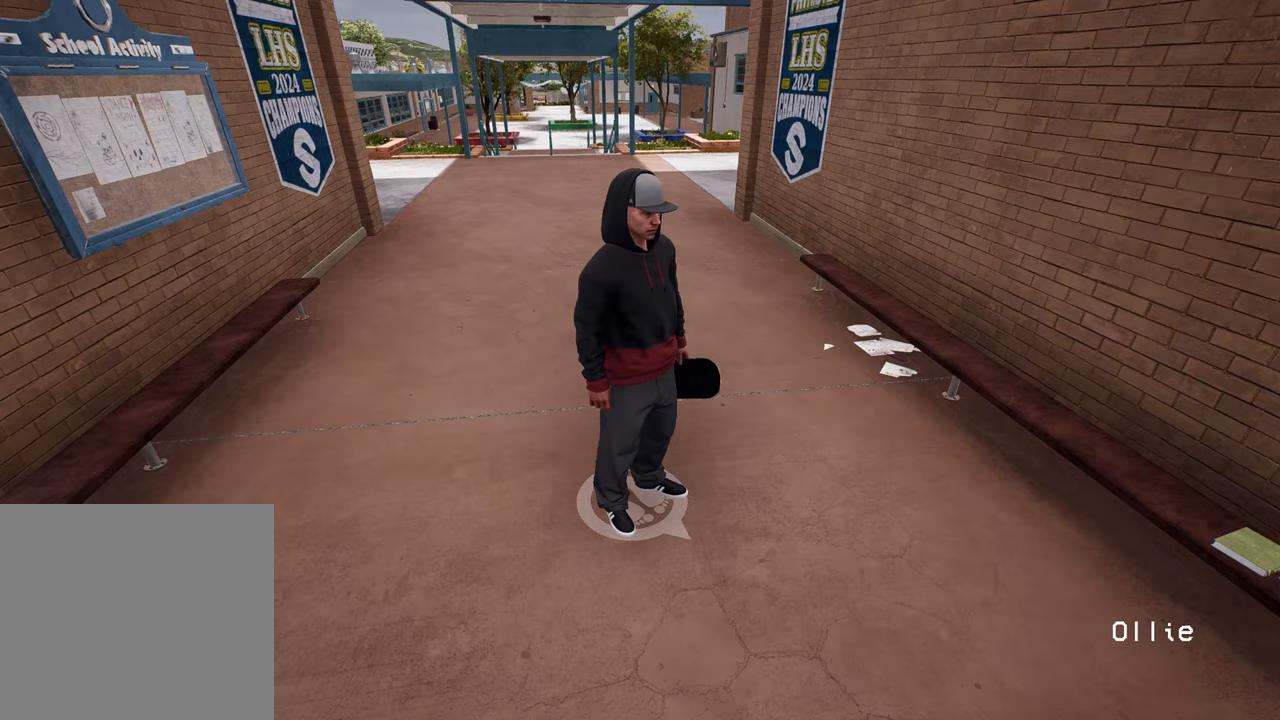
{"buttons": [], "left_stick": "down", "right_stick": "center", "events": [[83, "left_stick", "up"], [150, "A", "down"], [150, "left_stick", "up-right"], [250, "A", "up"], [367, "left_stick", "center"], [433, "left_stick", "down"]]}
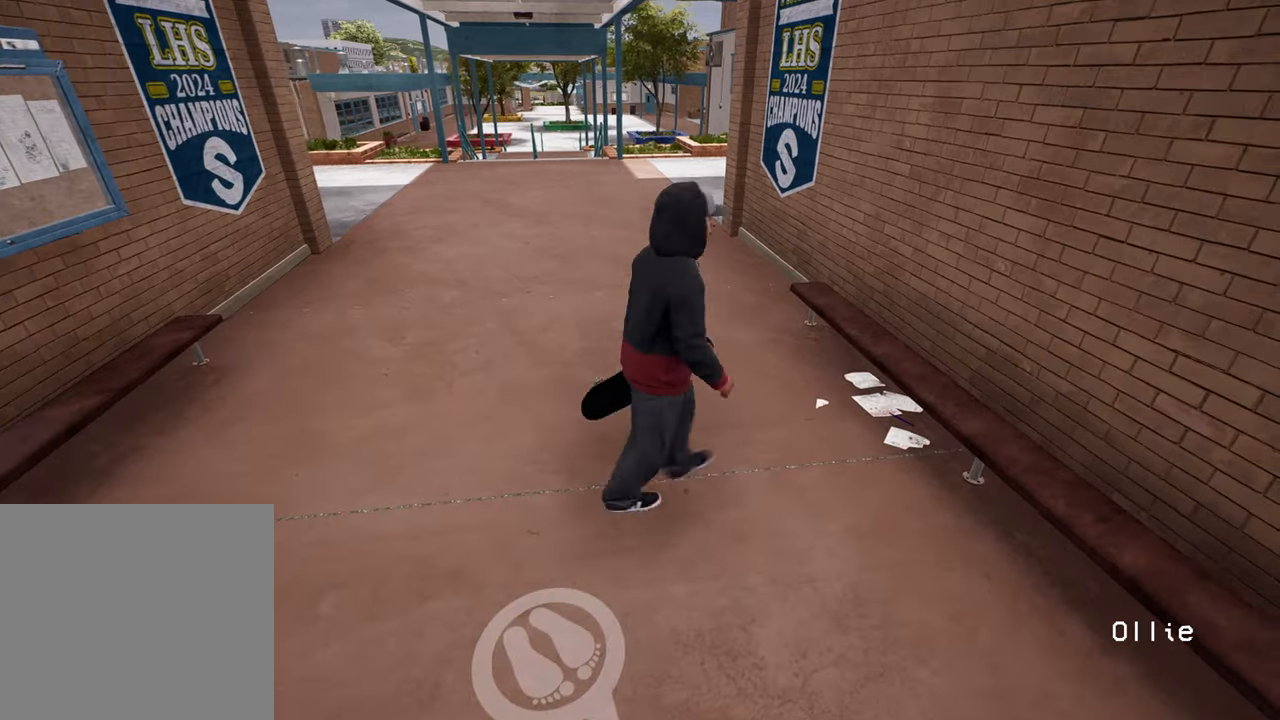
{"buttons": [], "left_stick": "down-left", "right_stick": "center", "events": [[433, "left_stick", "down-left"]]}
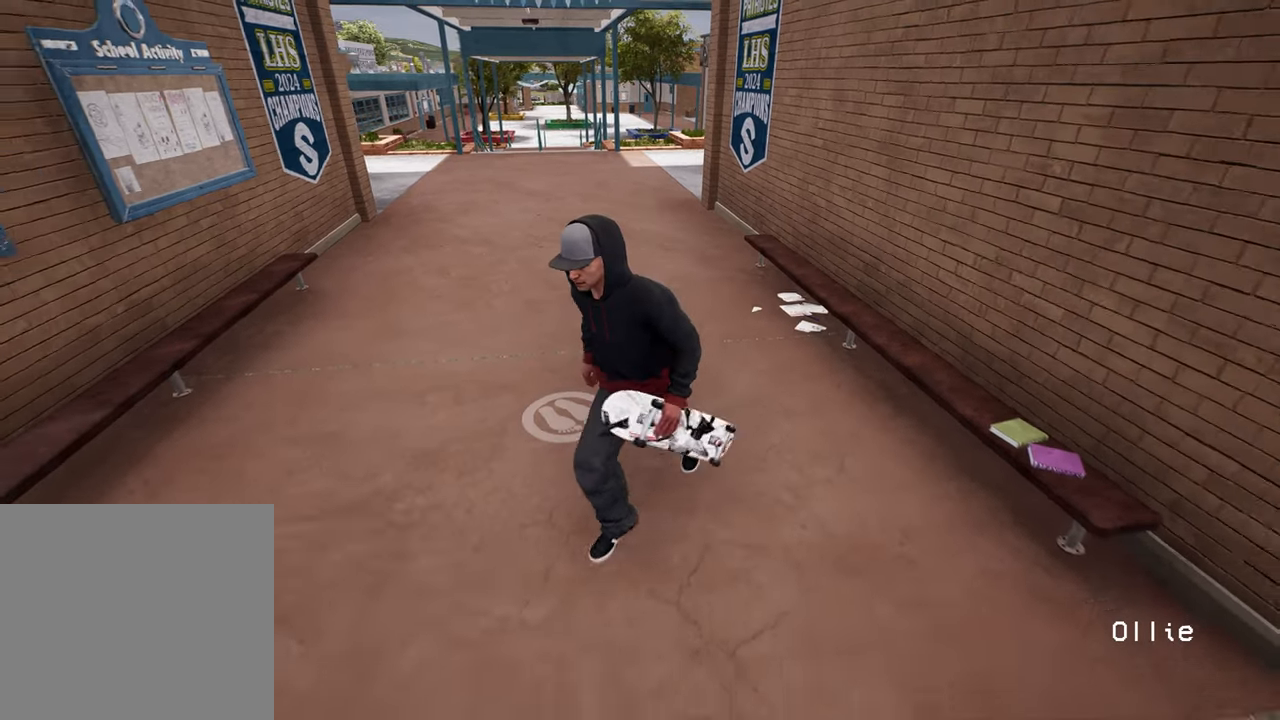
{"buttons": [], "left_stick": "up", "right_stick": "center", "events": [[117, "left_stick", "left"], [283, "left_stick", "up-left"], [500, "left_stick", "up"]]}
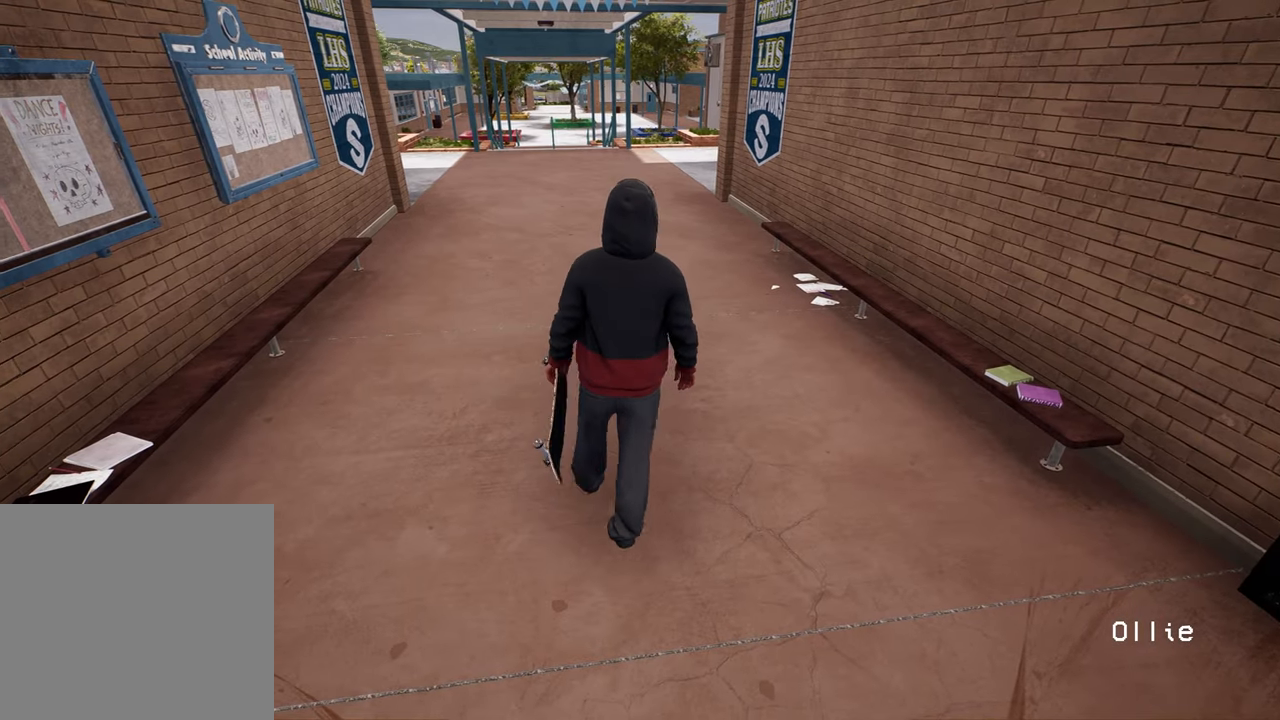
{"buttons": [], "left_stick": "center", "right_stick": "center", "events": [[17, "left_stick", "center"]]}
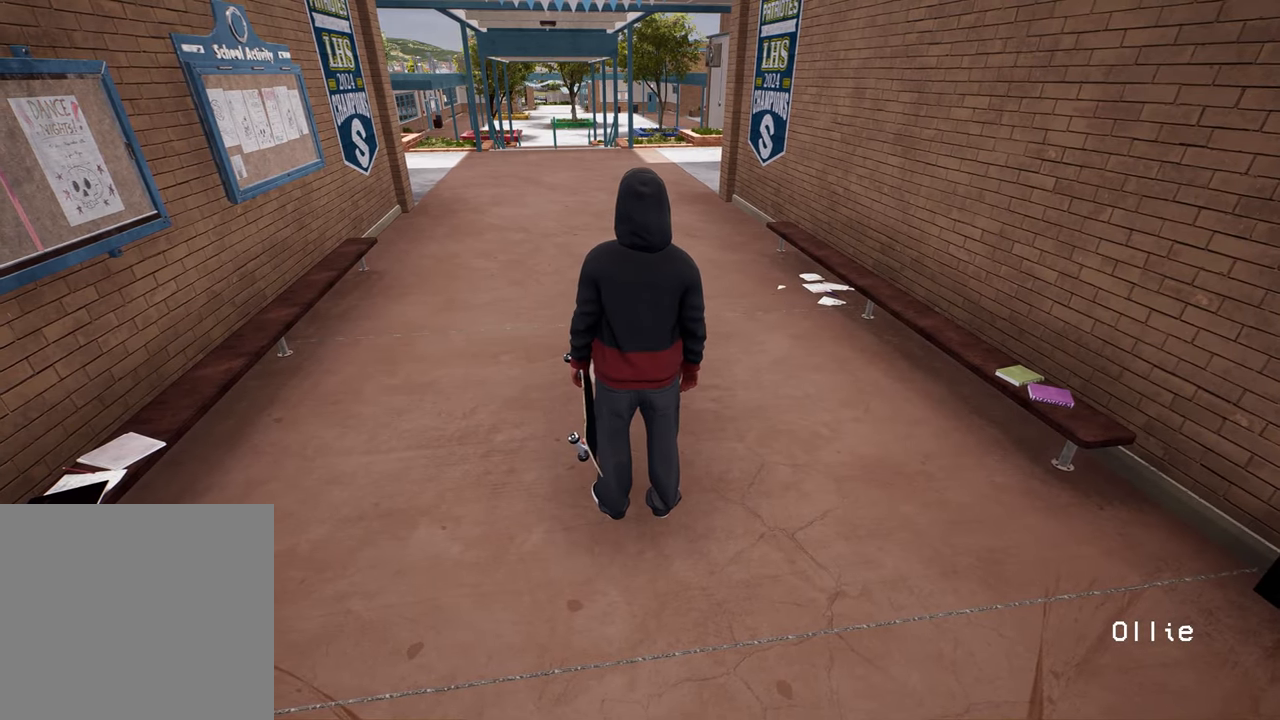
{"buttons": [], "left_stick": "center", "right_stick": "center", "events": []}
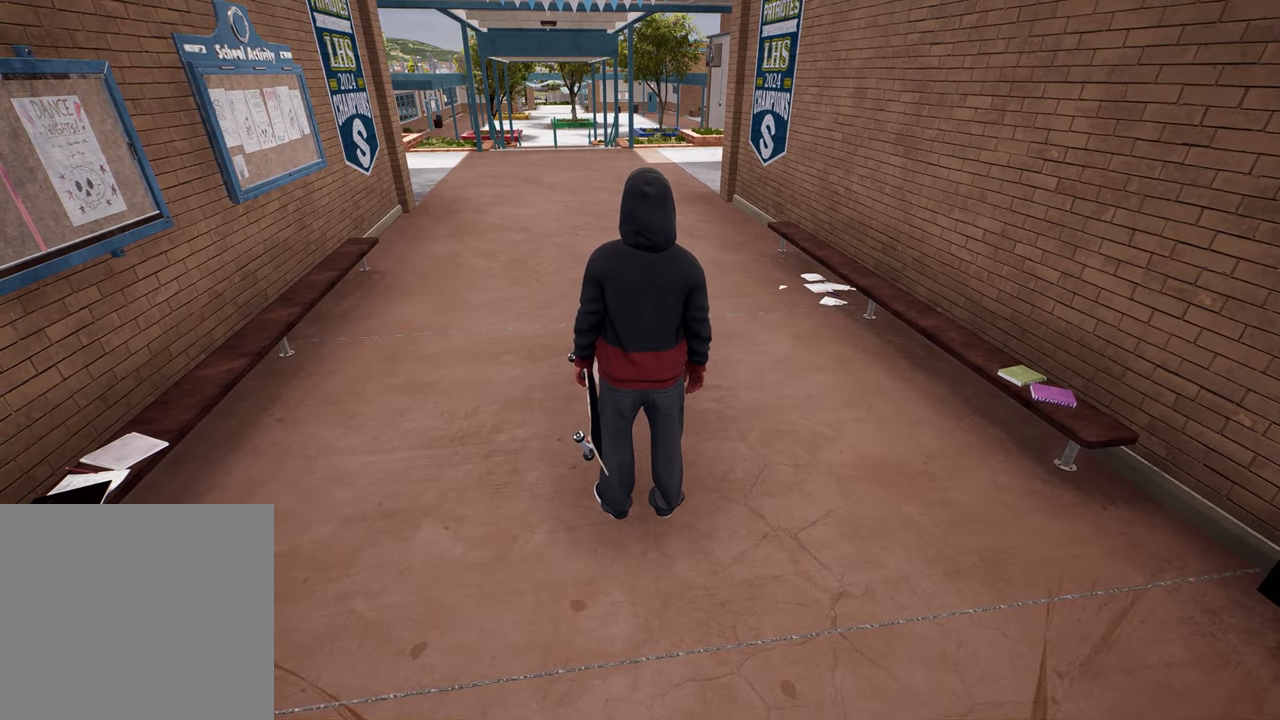
{"buttons": [], "left_stick": "center", "right_stick": "center", "events": []}
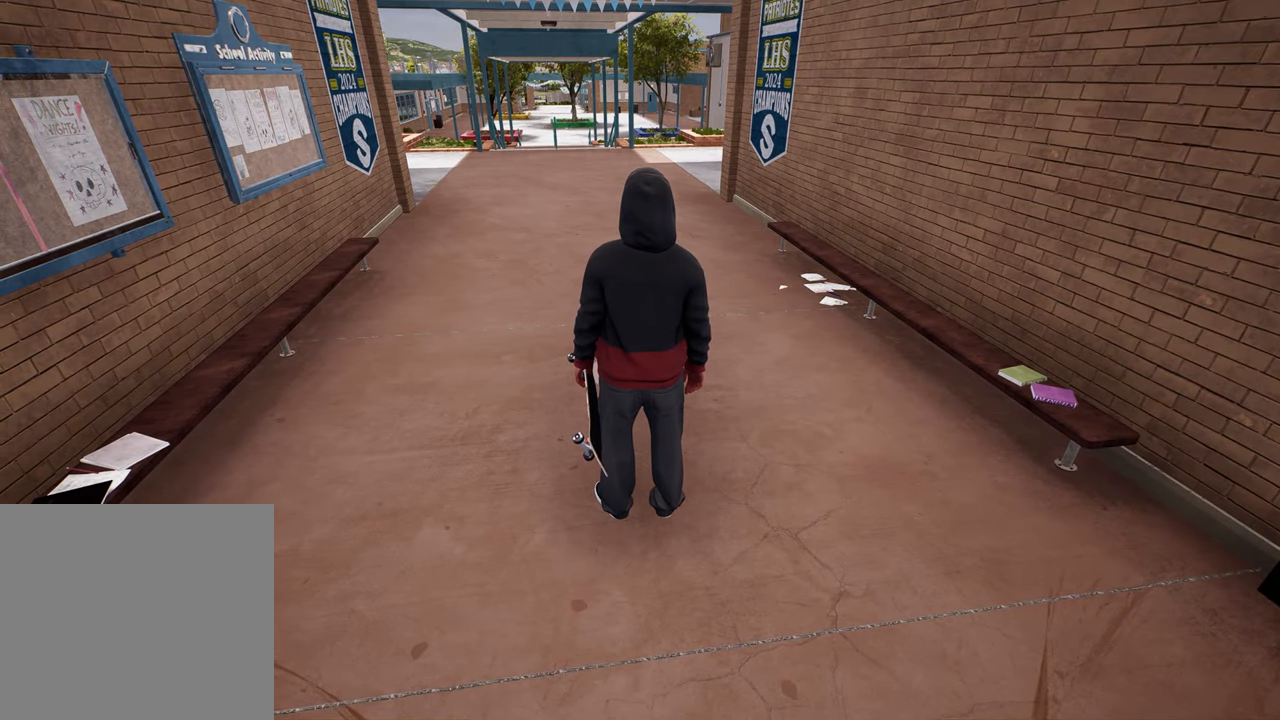
{"buttons": [], "left_stick": "center", "right_stick": "center", "events": []}
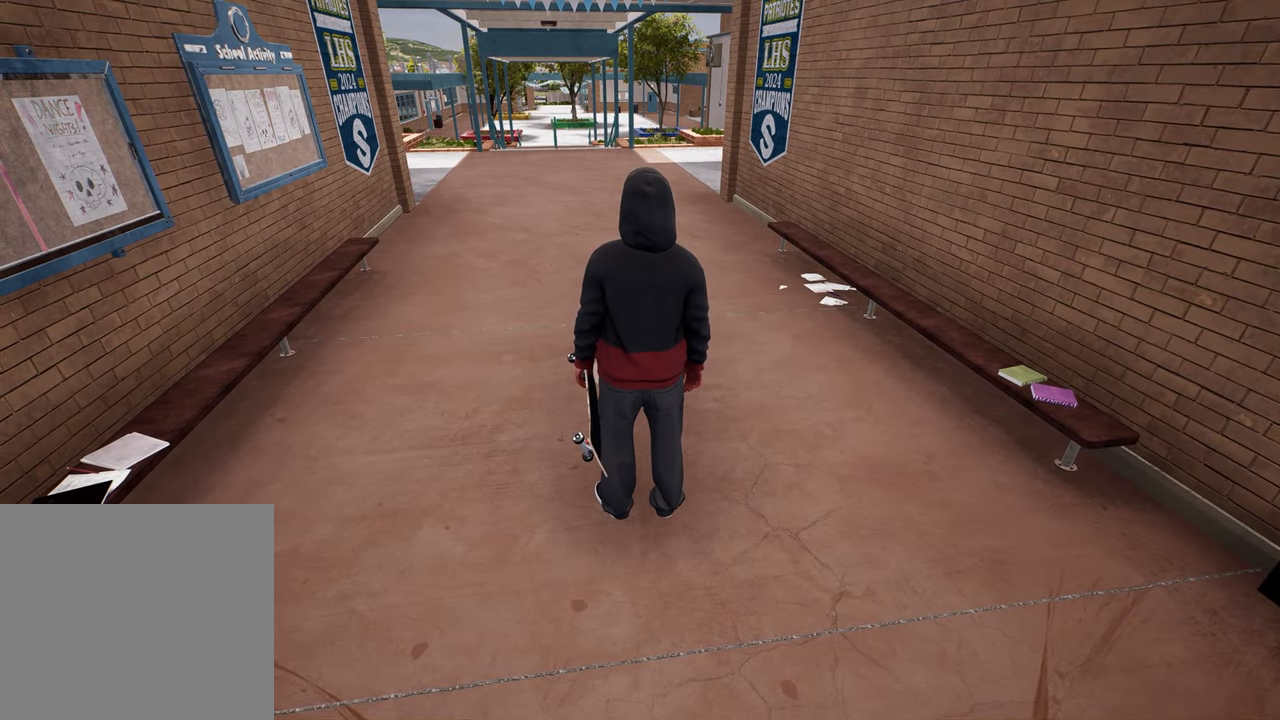
{"buttons": [], "left_stick": "center", "right_stick": "center", "events": []}
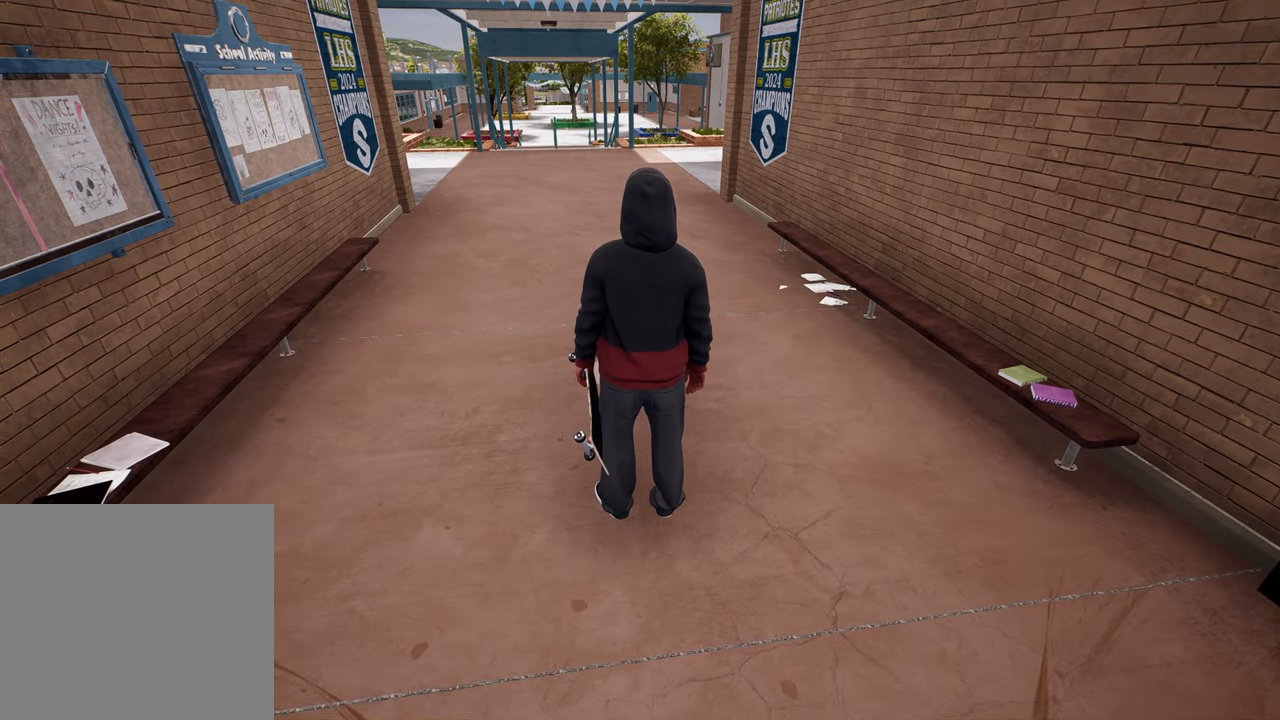
{"buttons": [], "left_stick": "up", "right_stick": "center", "events": [[317, "left_stick", "up"]]}
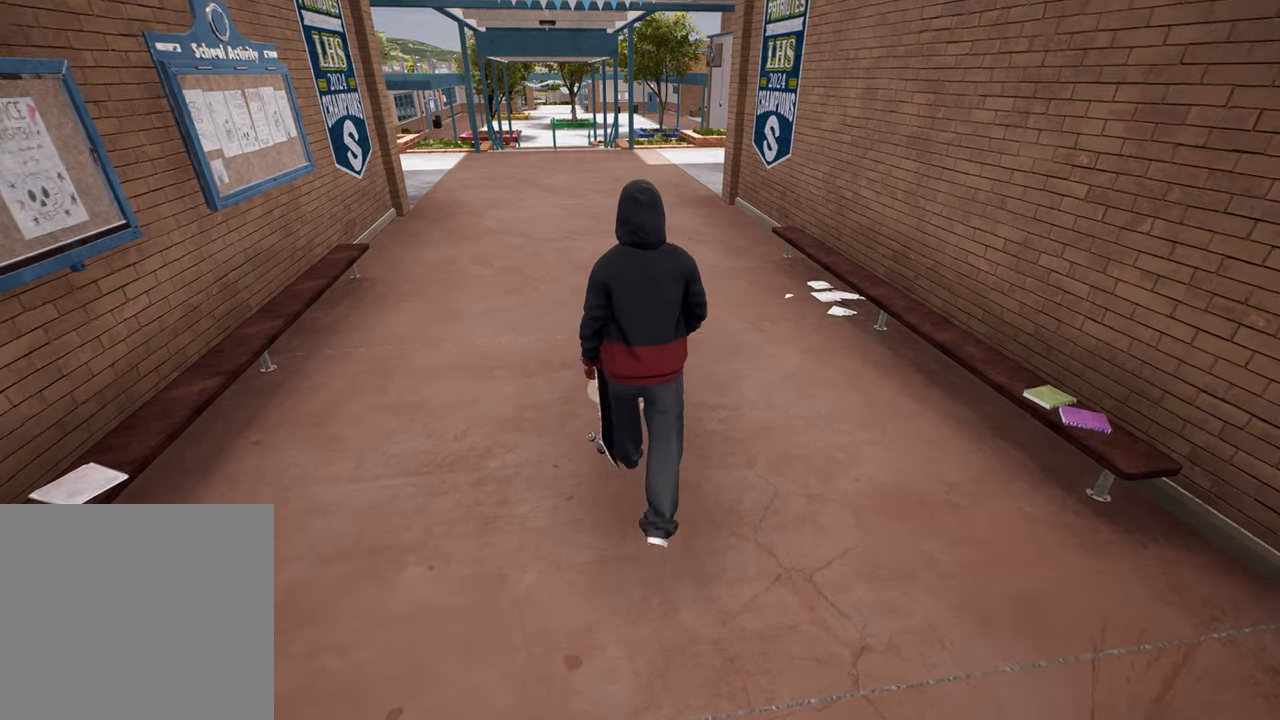
{"buttons": [], "left_stick": "up", "right_stick": "center", "events": [[67, "right_stick", "down"], [167, "right_stick", "left"], [383, "right_stick", "center"]]}